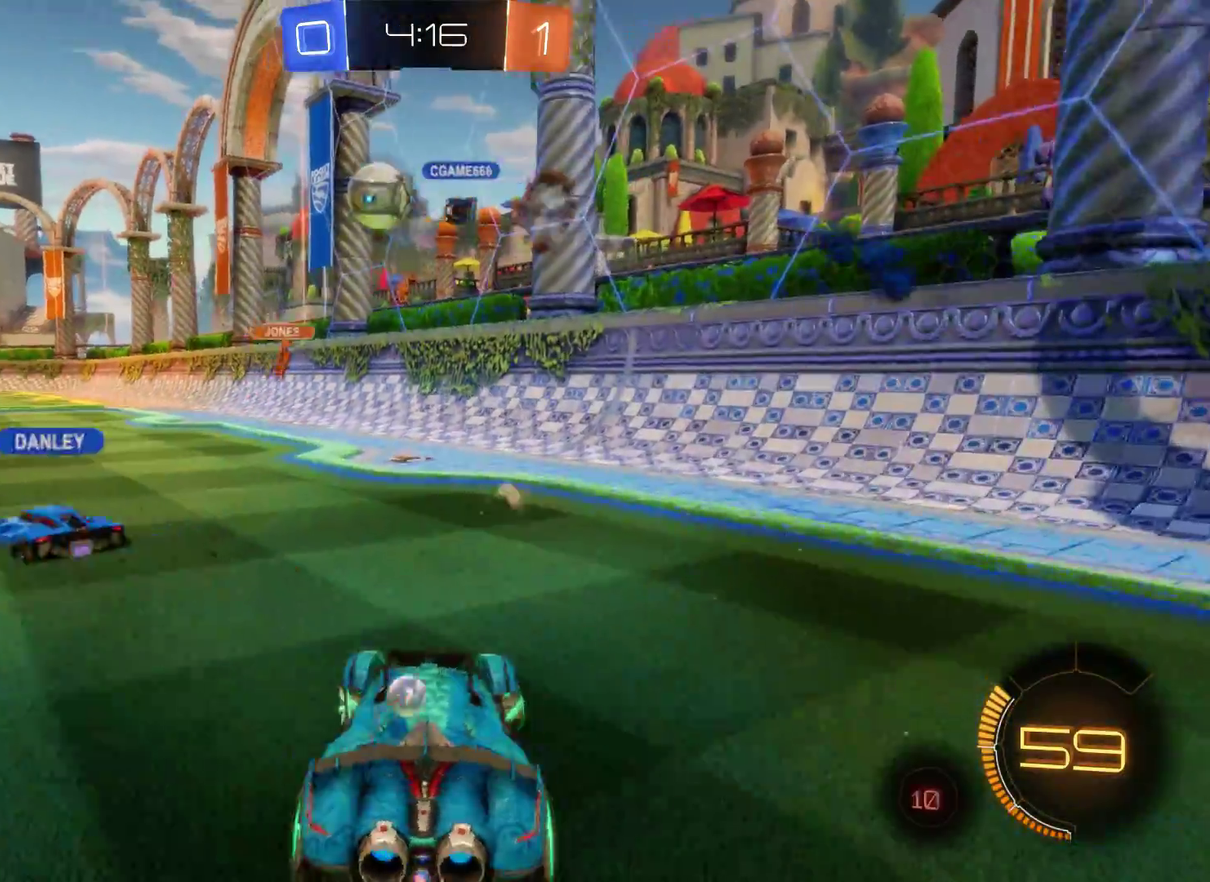
Gameplay with a controller (Xbox layout); each line is a JSON object with the inputs held at the frame after it. "events" lists button and stick changes between this image and that frame as [ms after this image, input, new state], when the widget could be followed in between.
{"buttons": ["R2"], "left_stick": "left", "right_stick": "center", "events": []}
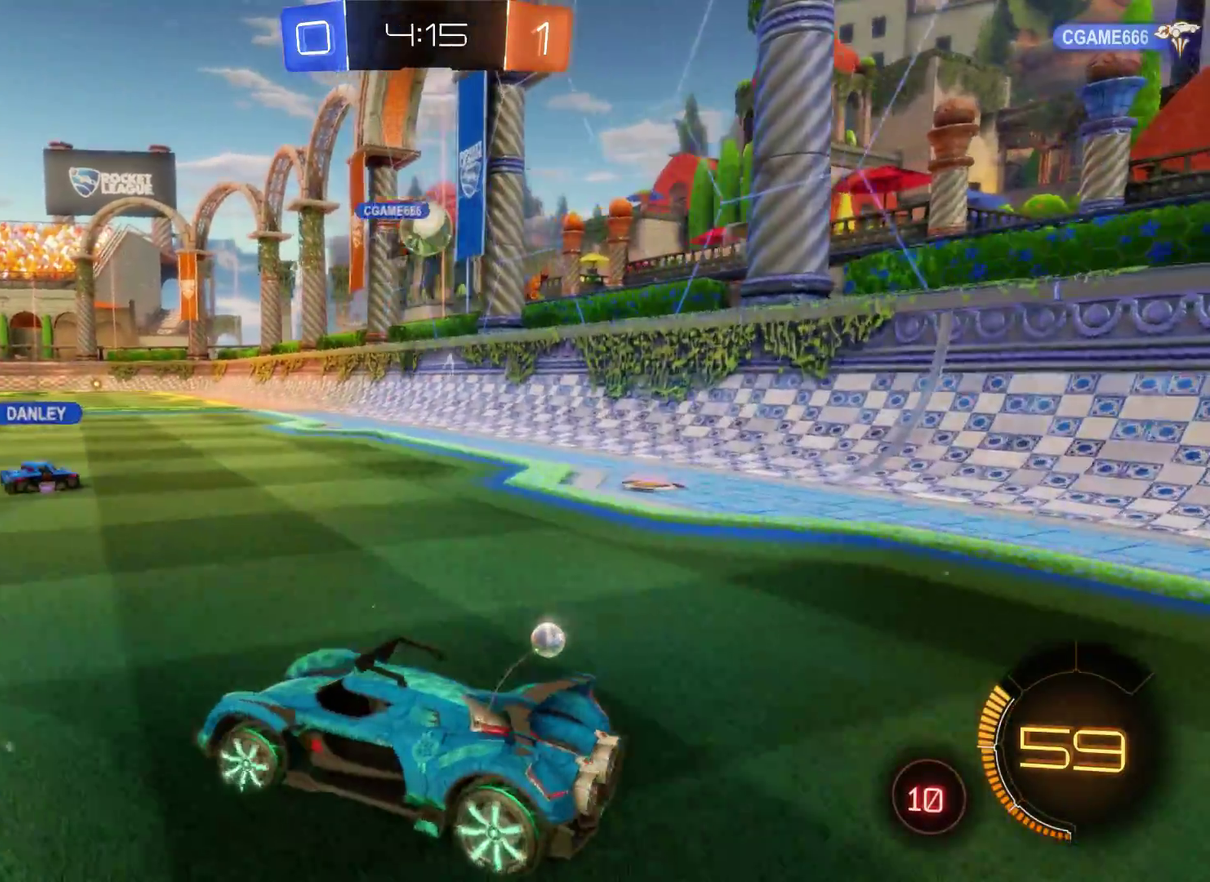
{"buttons": [], "left_stick": "right", "right_stick": "center", "events": [[167, "left_stick", "center"], [267, "left_stick", "right"], [433, "R2", "up"]]}
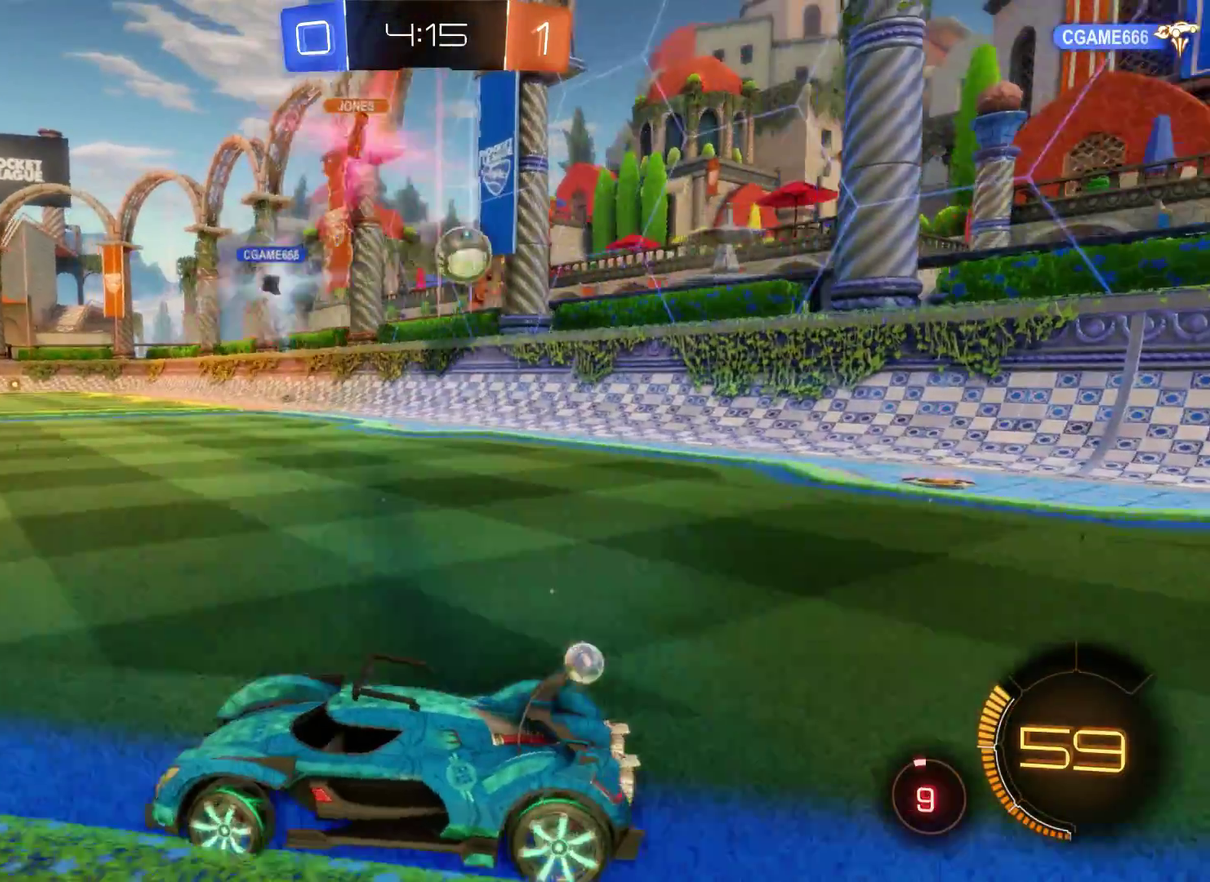
{"buttons": ["R2"], "left_stick": "right", "right_stick": "center", "events": [[133, "R2", "down"]]}
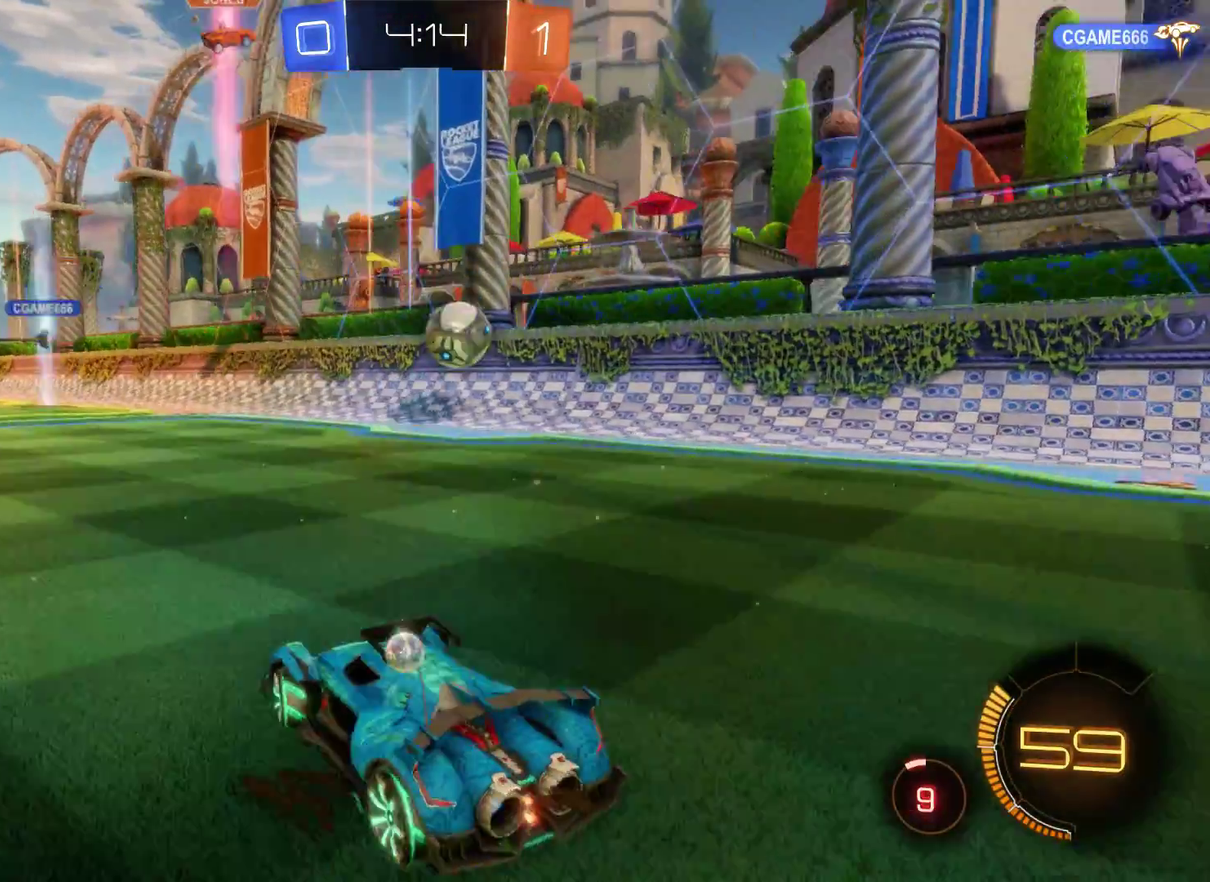
{"buttons": ["L2", "R2"], "left_stick": "right", "right_stick": "center", "events": [[67, "L2", "down"], [233, "left_stick", "center"], [433, "left_stick", "right"]]}
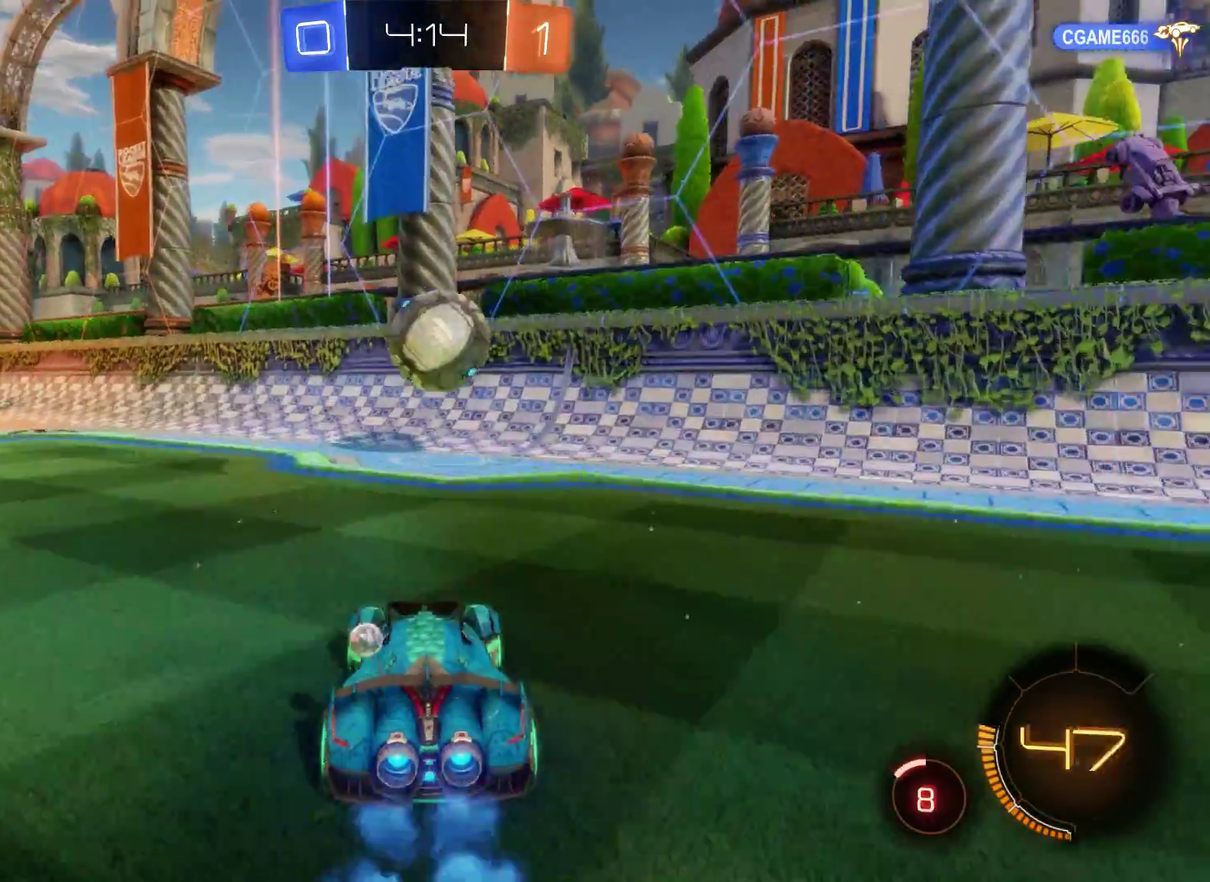
{"buttons": ["A"], "left_stick": "down", "right_stick": "center", "events": [[67, "L2", "up"], [100, "A", "down"], [100, "left_stick", "center"], [167, "R2", "up"], [300, "left_stick", "down"]]}
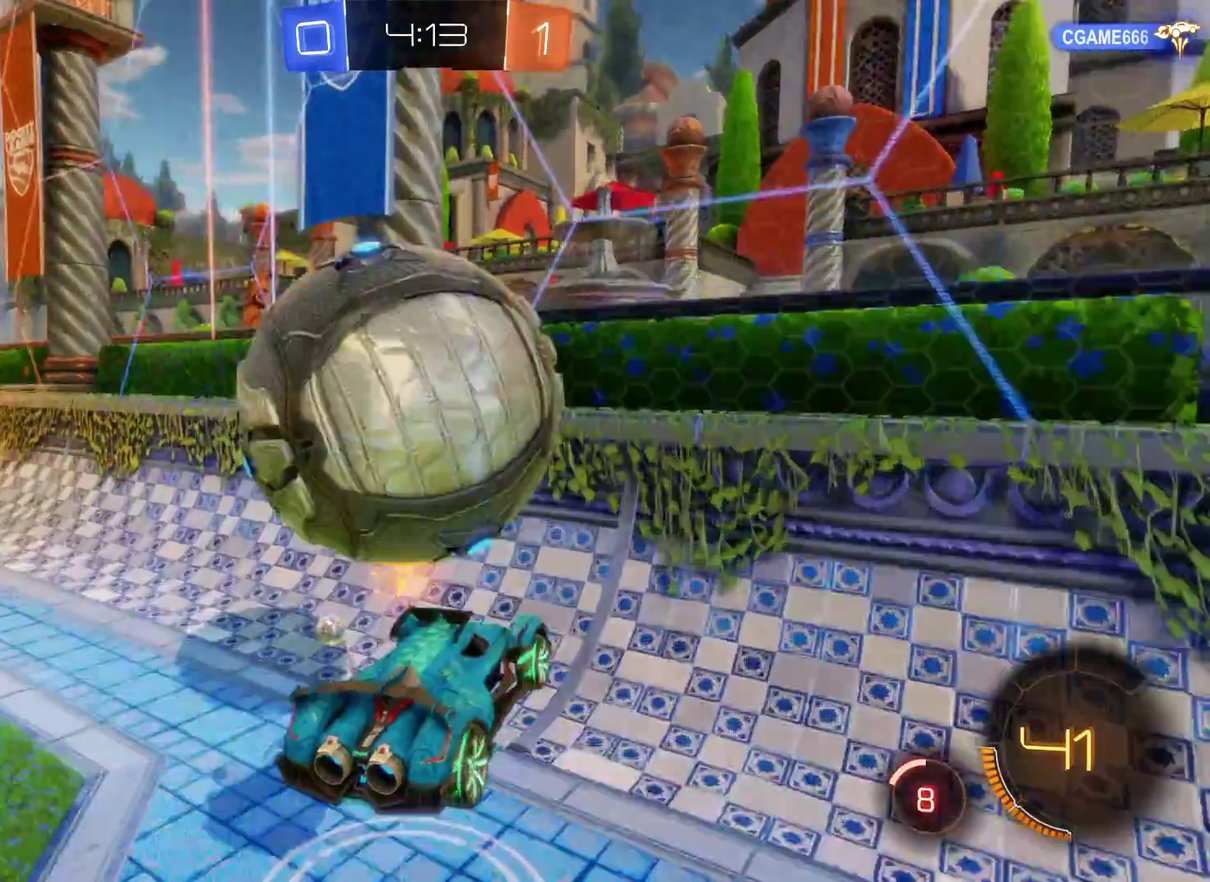
{"buttons": [], "left_stick": "center", "right_stick": "center", "events": [[67, "A", "up"], [300, "left_stick", "down-right"], [433, "left_stick", "center"]]}
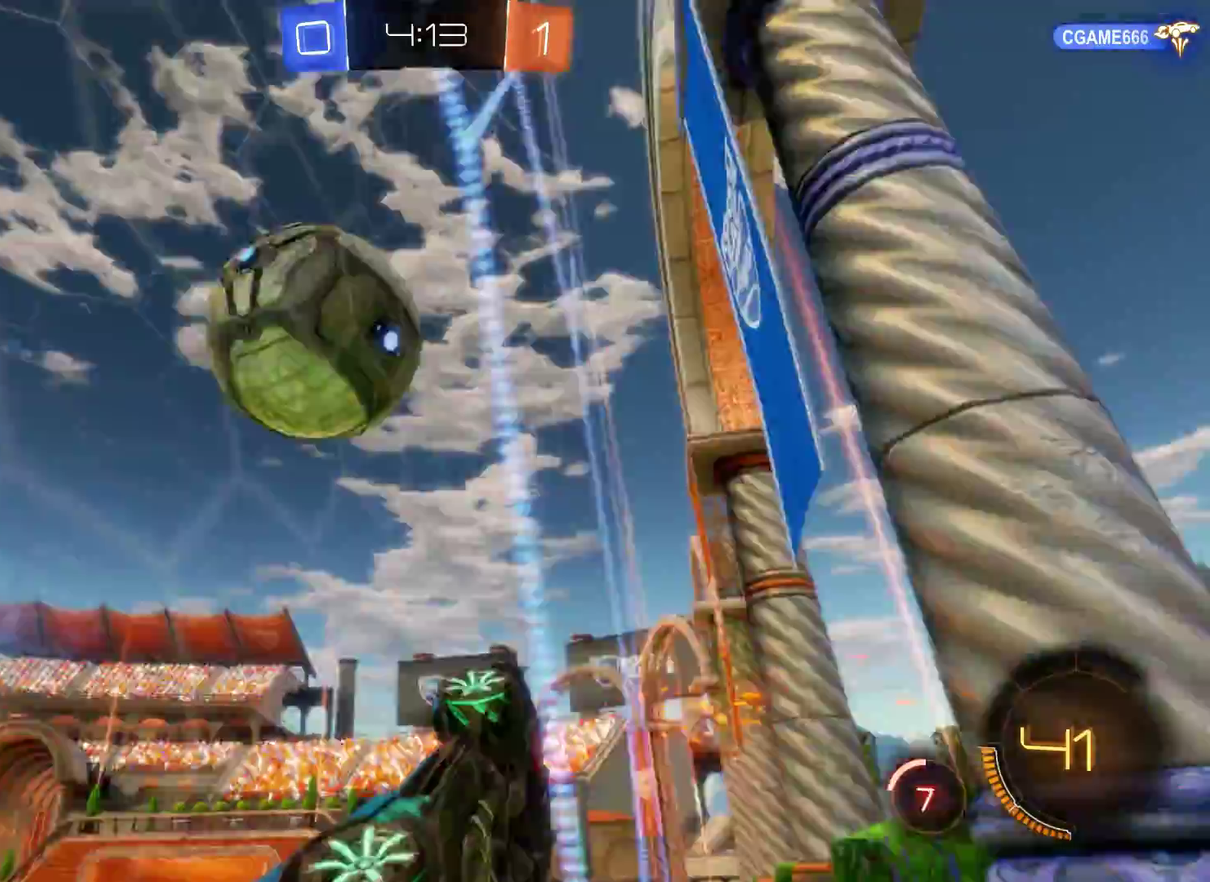
{"buttons": ["R2"], "left_stick": "left", "right_stick": "center", "events": [[167, "left_stick", "left"], [267, "R2", "down"]]}
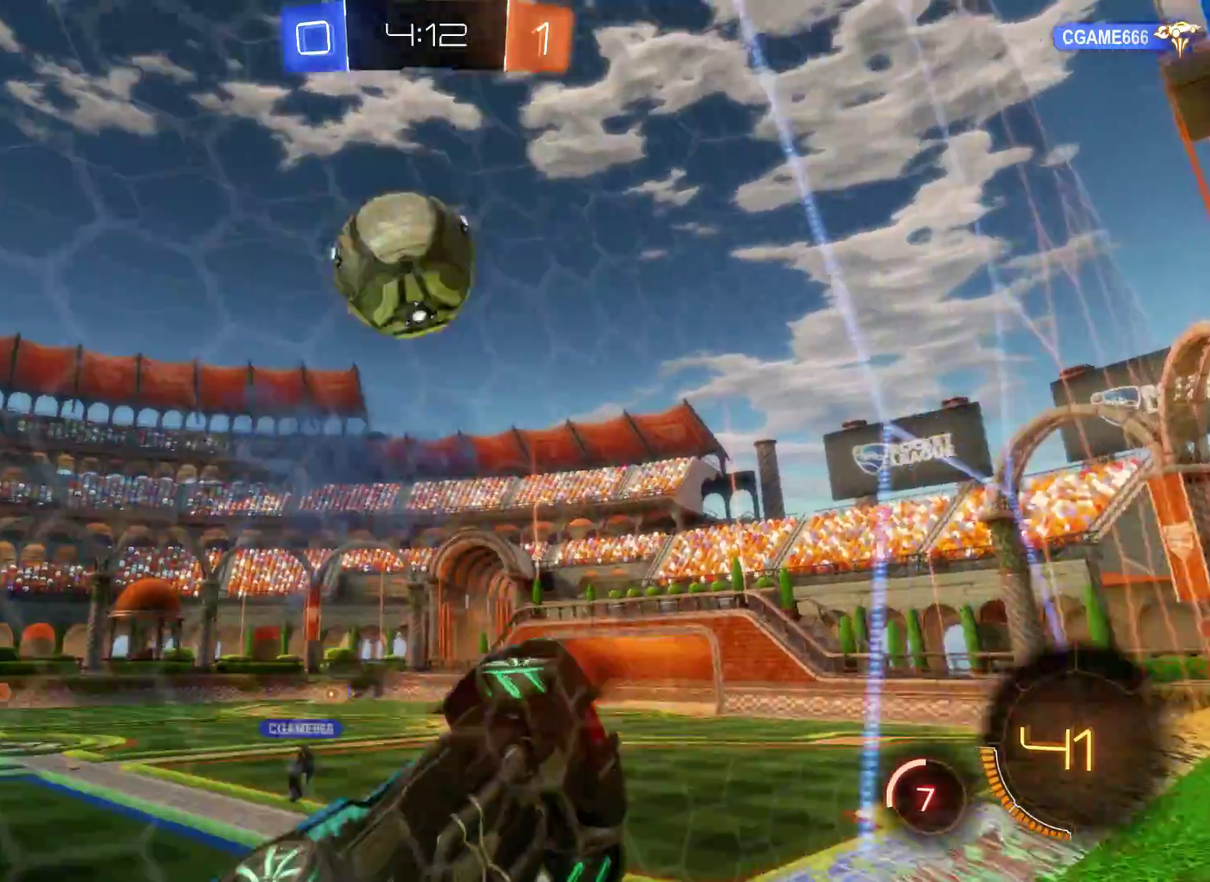
{"buttons": ["R2"], "left_stick": "down-left", "right_stick": "center", "events": [[500, "left_stick", "down-left"]]}
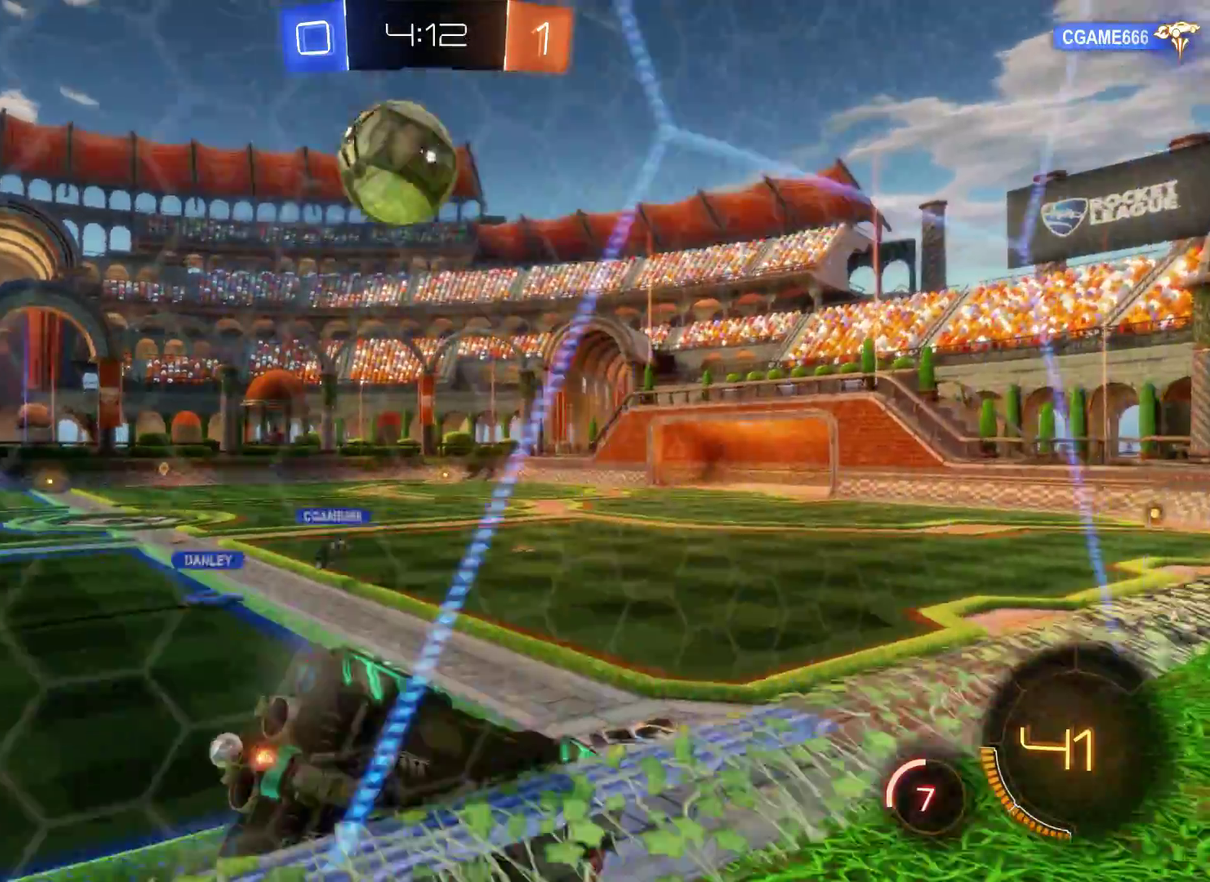
{"buttons": ["R2"], "left_stick": "left", "right_stick": "center", "events": [[233, "left_stick", "center"], [400, "left_stick", "left"]]}
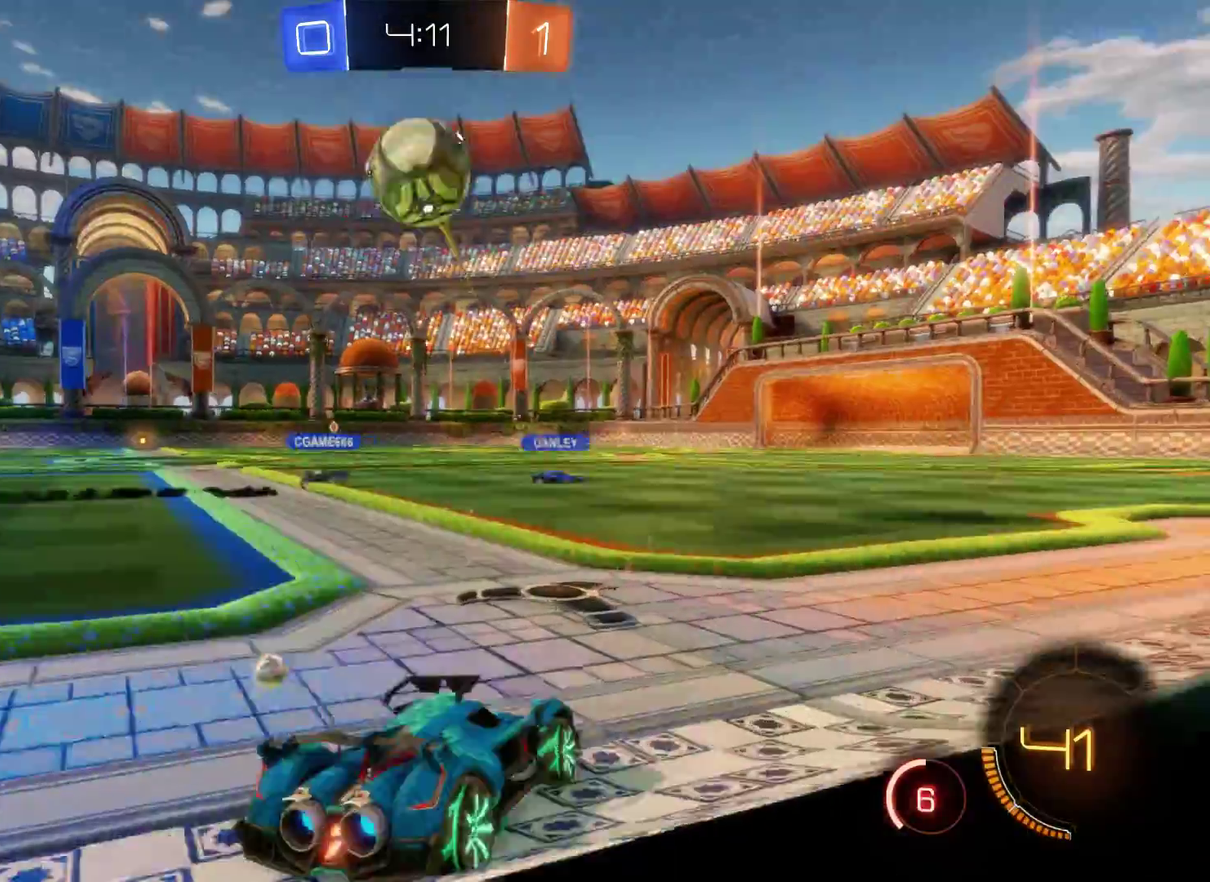
{"buttons": ["R2"], "left_stick": "center", "right_stick": "center", "events": [[500, "left_stick", "center"]]}
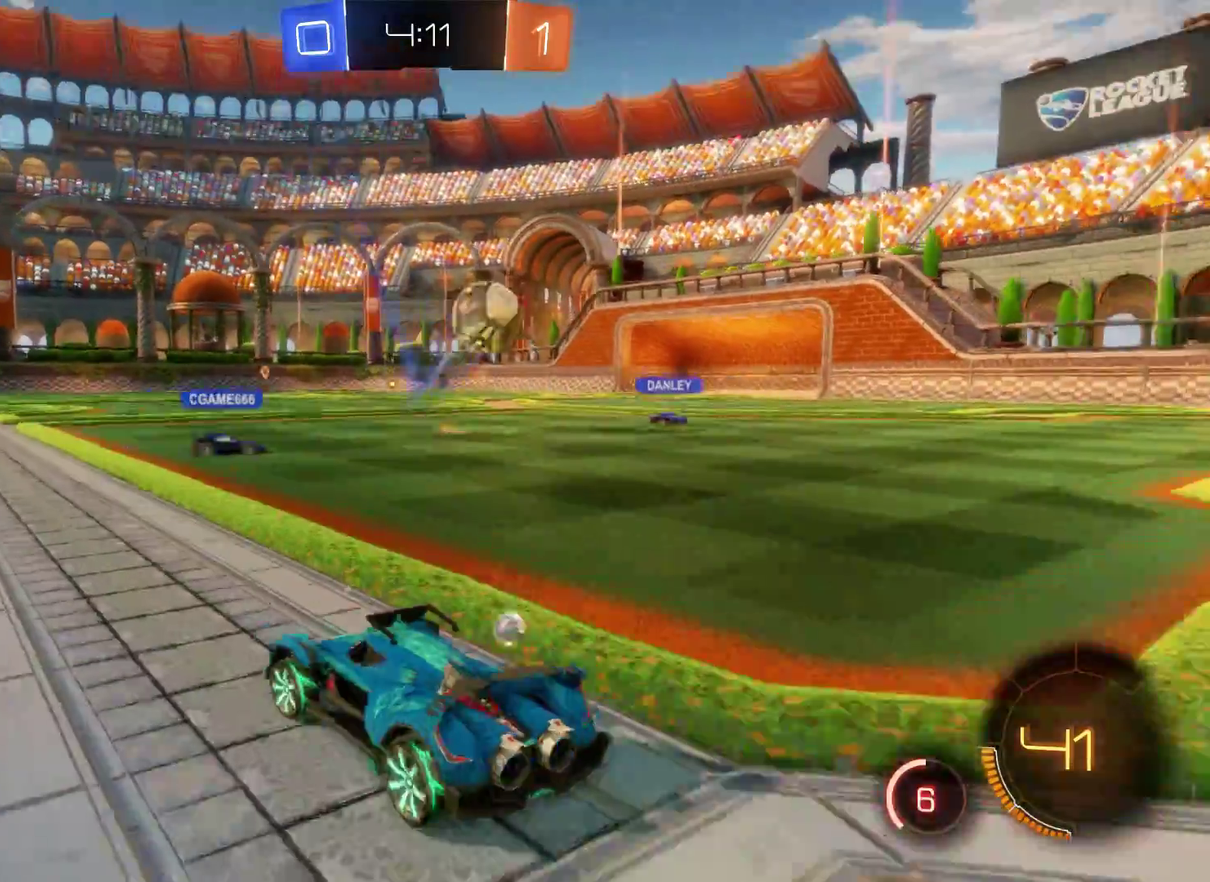
{"buttons": ["R2"], "left_stick": "center", "right_stick": "center", "events": []}
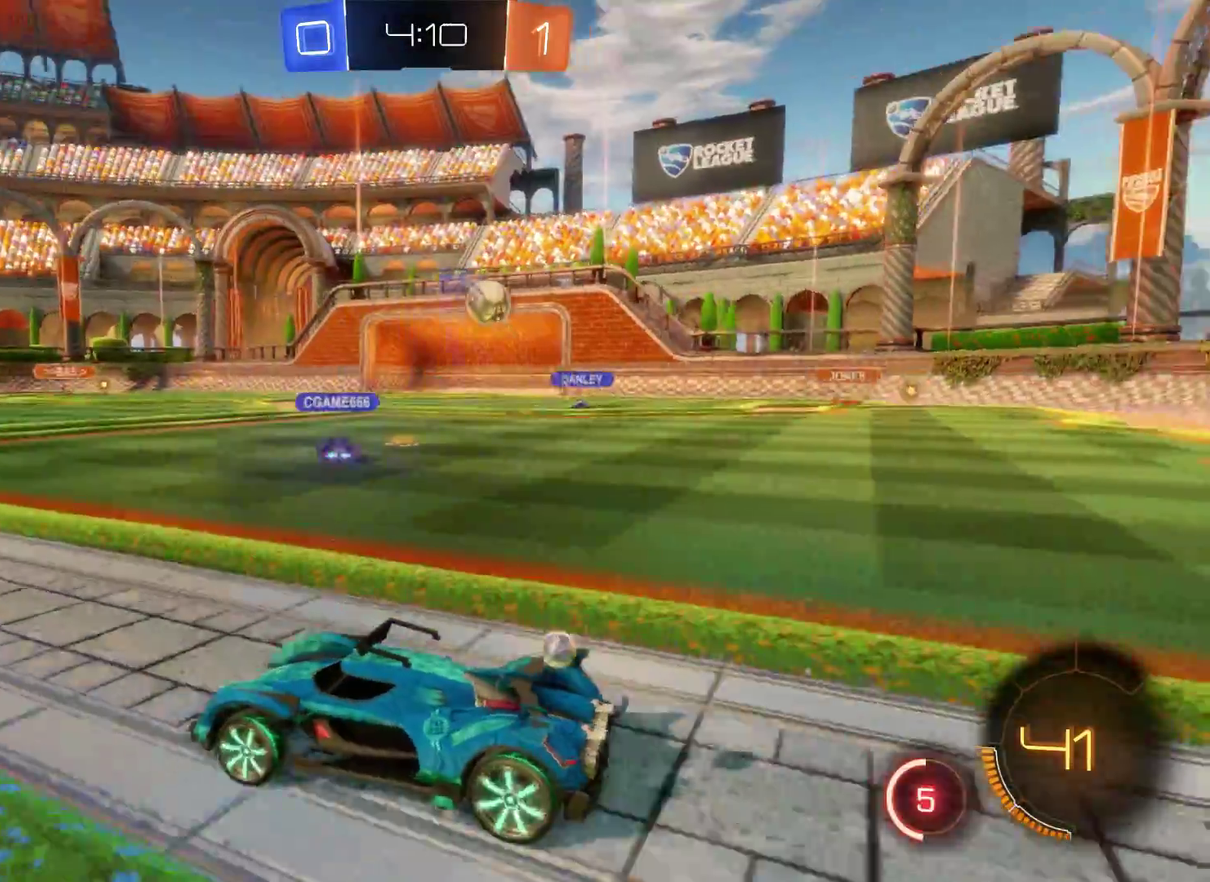
{"buttons": ["R2"], "left_stick": "center", "right_stick": "center", "events": []}
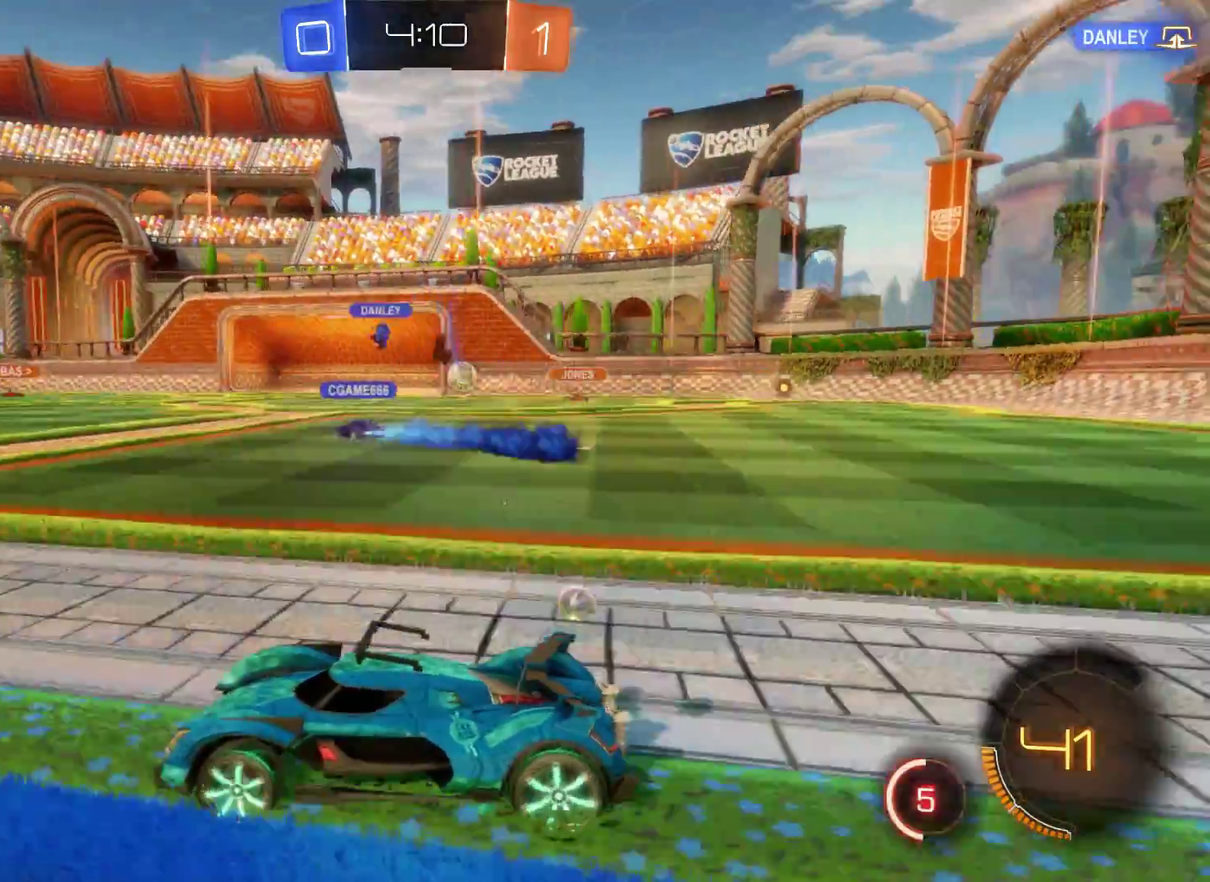
{"buttons": ["R2"], "left_stick": "center", "right_stick": "center", "events": [[100, "left_stick", "right"], [467, "left_stick", "center"]]}
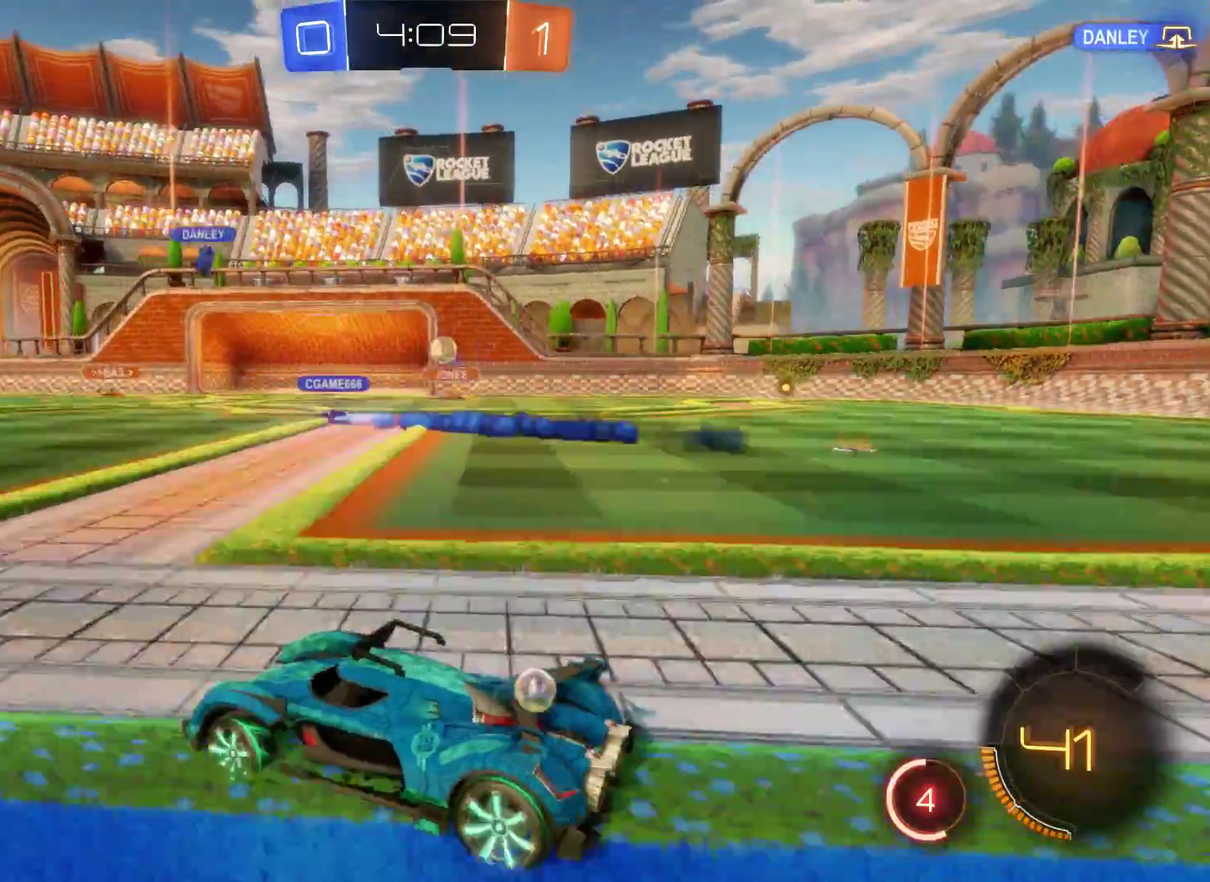
{"buttons": ["L2", "R2"], "left_stick": "center", "right_stick": "center", "events": [[33, "left_stick", "right"], [200, "L2", "down"], [500, "left_stick", "center"]]}
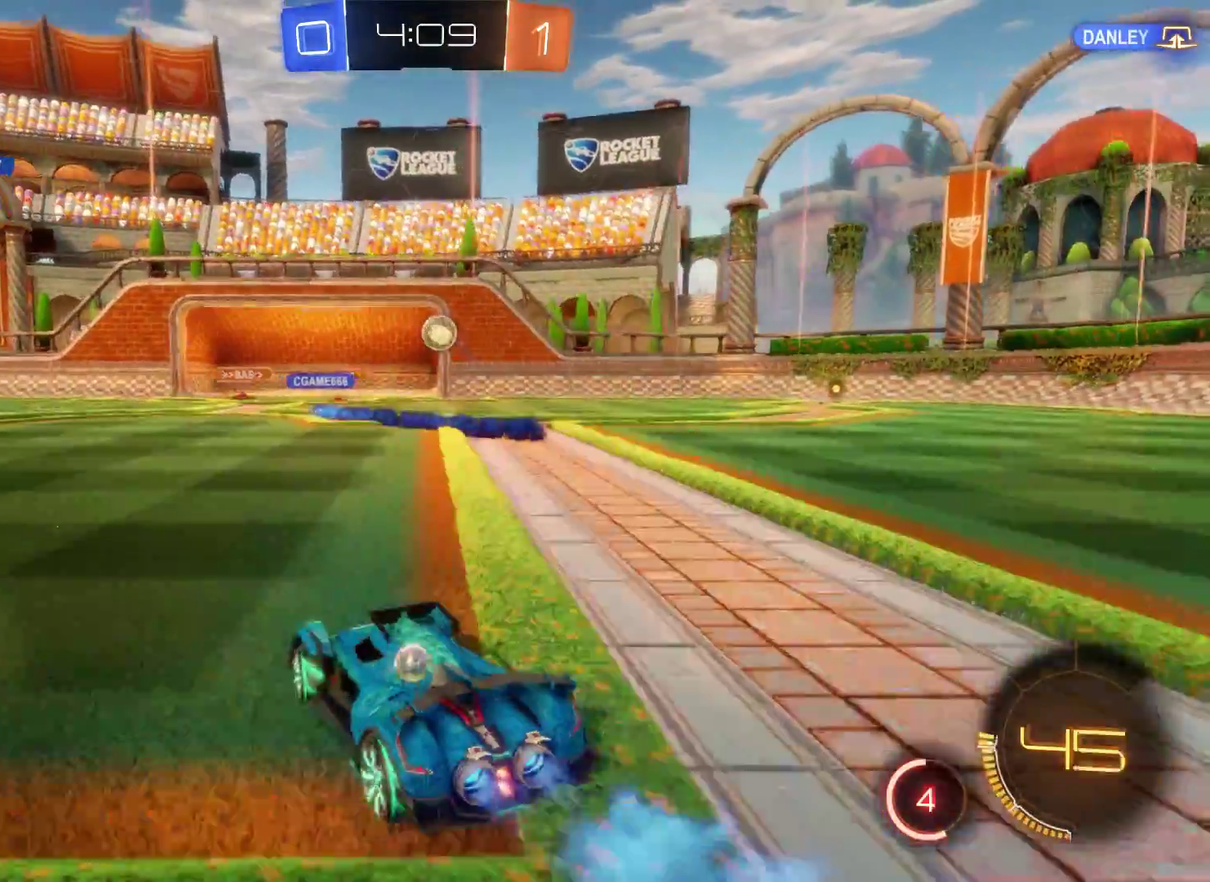
{"buttons": ["L2", "R2"], "left_stick": "center", "right_stick": "center", "events": [[133, "left_stick", "right"], [333, "left_stick", "center"]]}
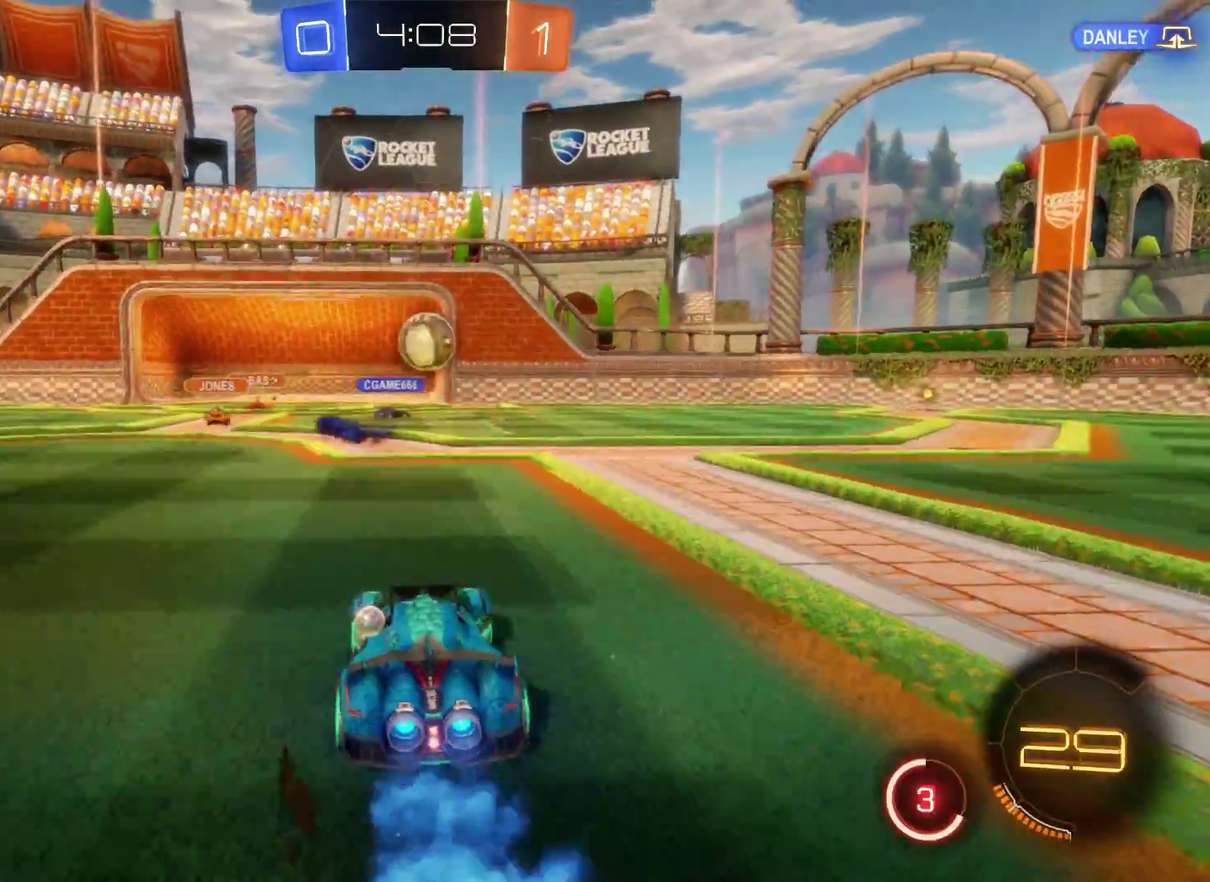
{"buttons": ["A", "R2", "L3"], "left_stick": "down-left", "right_stick": "center", "events": [[67, "left_stick", "right"], [100, "A", "down"], [133, "left_stick", "center"], [233, "L2", "up"], [300, "A", "up"], [333, "left_stick", "left"], [400, "A", "down"], [433, "L3", "down"], [433, "left_stick", "down-left"]]}
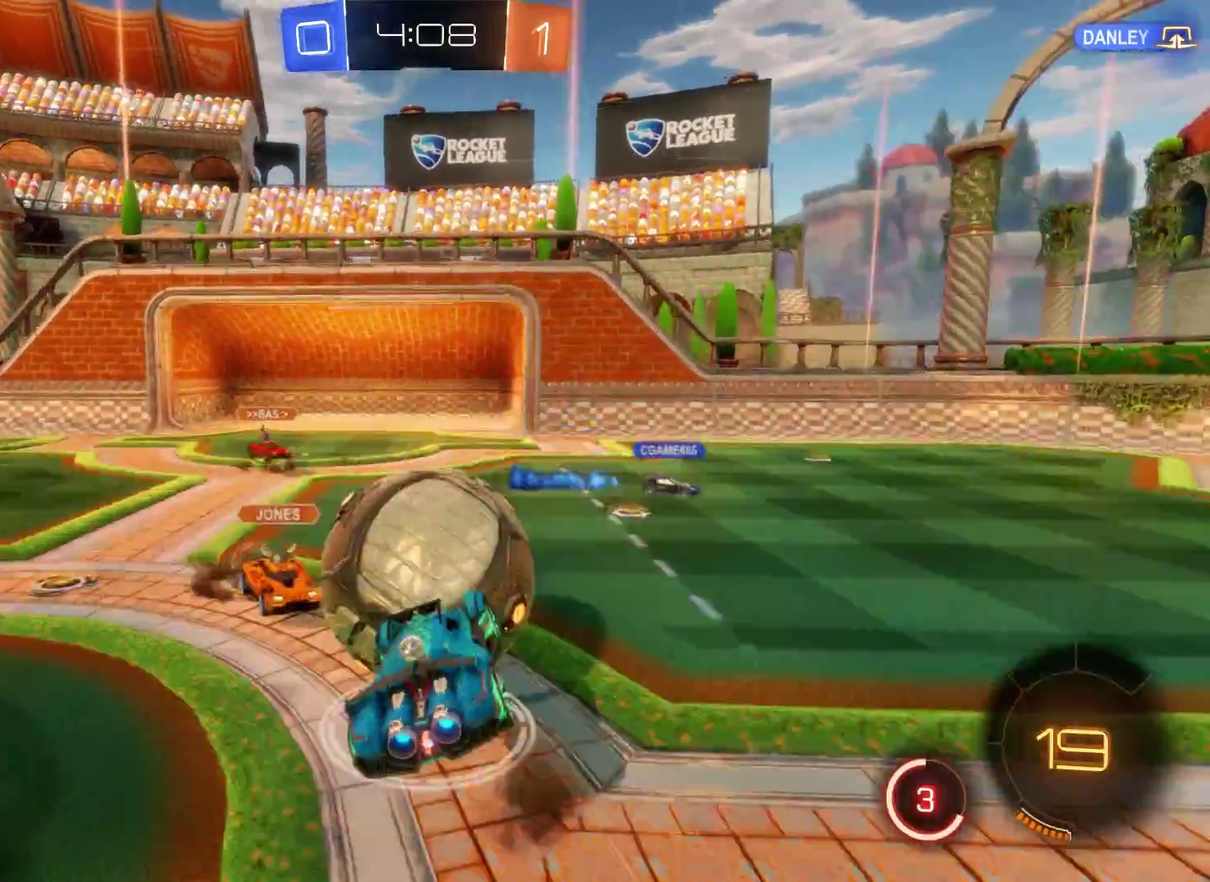
{"buttons": ["R2"], "left_stick": "center", "right_stick": "center", "events": [[100, "A", "up"], [167, "L3", "up"], [267, "left_stick", "center"]]}
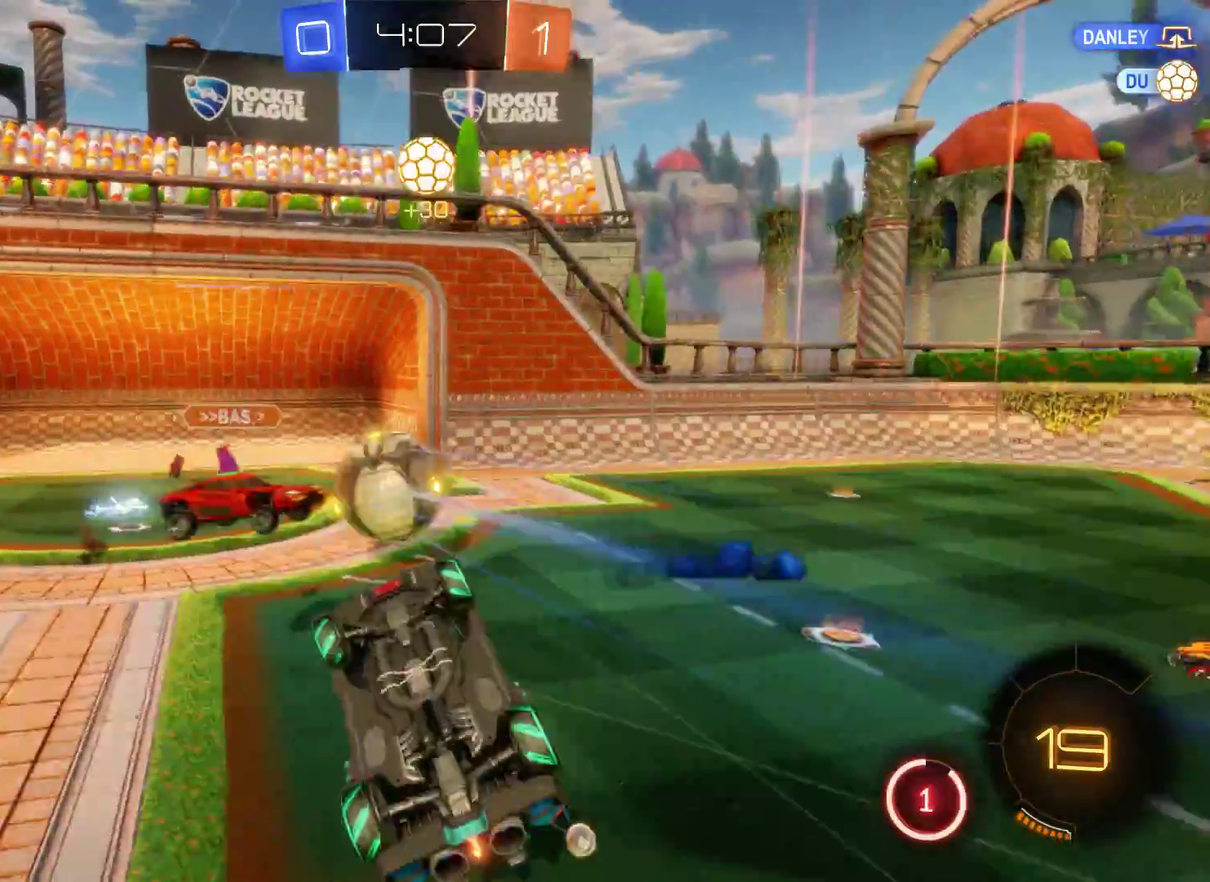
{"buttons": ["R2"], "left_stick": "down-left", "right_stick": "center", "events": [[500, "left_stick", "down-left"]]}
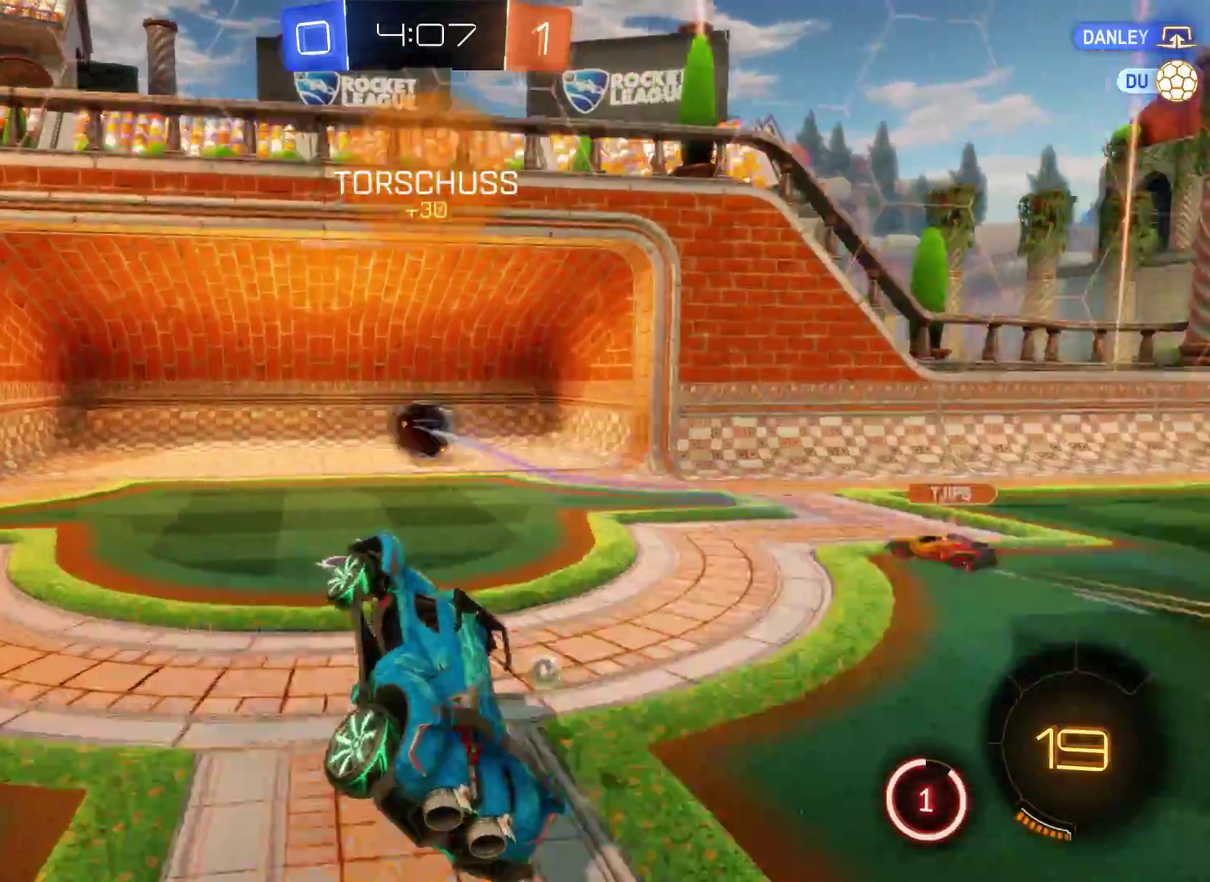
{"buttons": ["A", "R2"], "left_stick": "down", "right_stick": "center", "events": [[333, "left_stick", "down"], [367, "A", "down"]]}
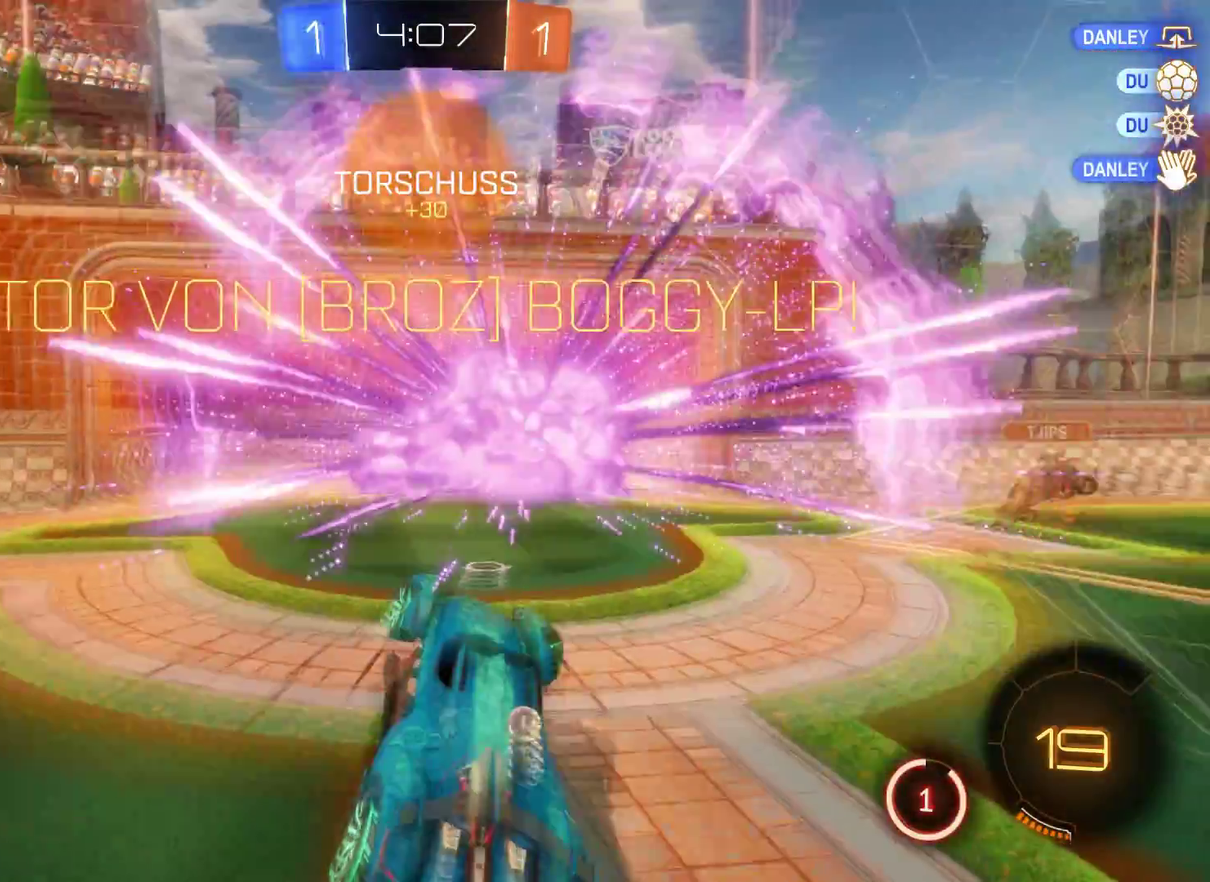
{"buttons": ["R2"], "left_stick": "down", "right_stick": "center", "events": [[33, "A", "up"], [133, "A", "down"], [233, "A", "up"], [300, "A", "down"], [400, "A", "up"]]}
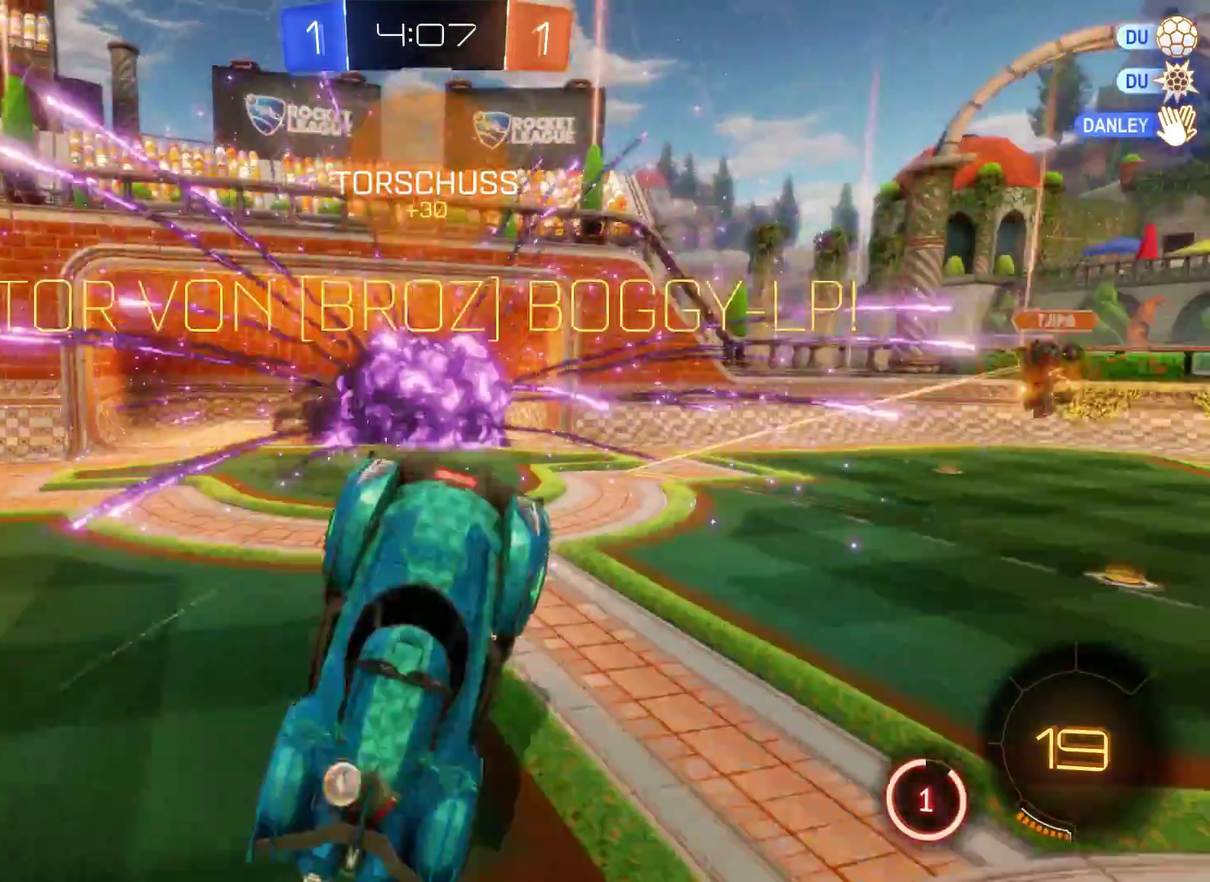
{"buttons": ["R2"], "left_stick": "down", "right_stick": "center", "events": [[33, "A", "down"], [167, "A", "up"], [367, "A", "down"], [467, "A", "up"]]}
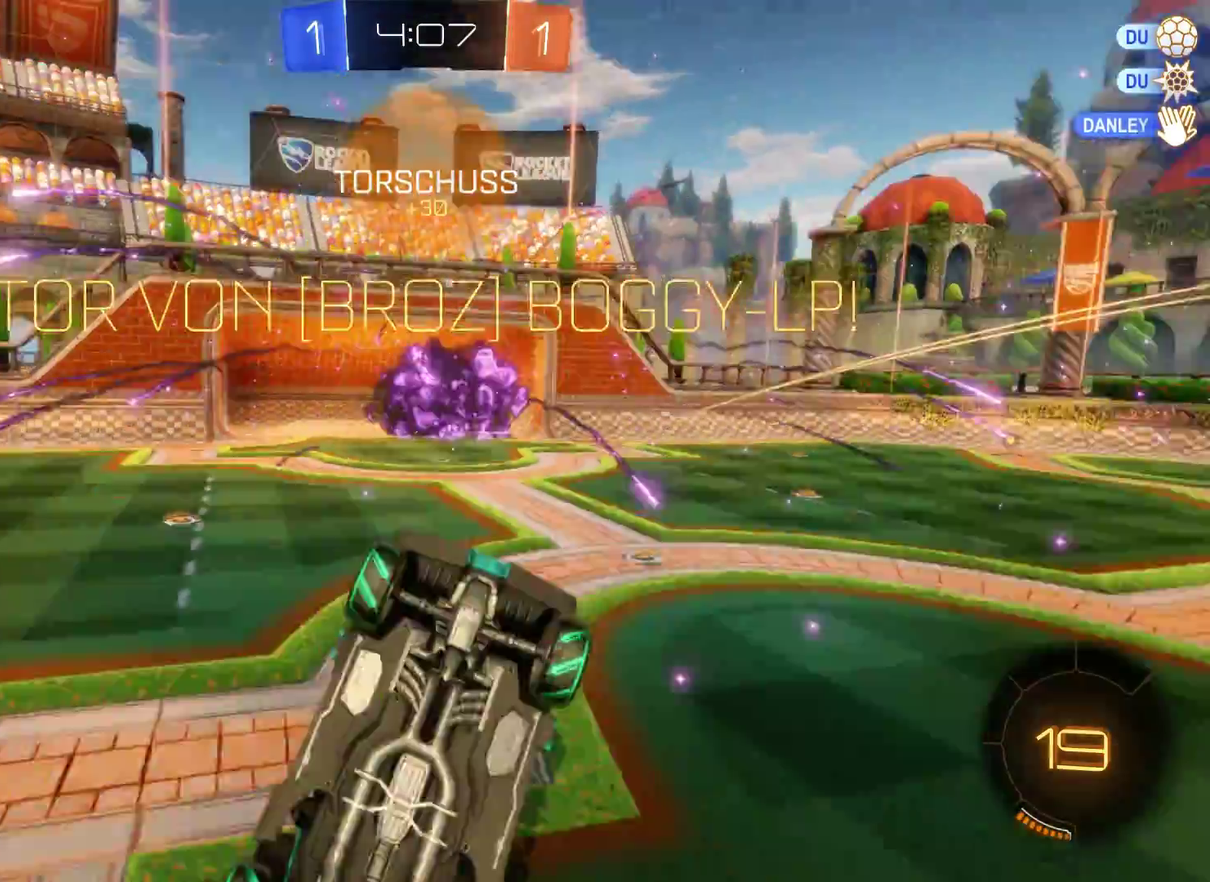
{"buttons": ["R2"], "left_stick": "down", "right_stick": "center", "events": [[100, "A", "down"], [233, "A", "up"], [300, "A", "down"], [433, "A", "up"]]}
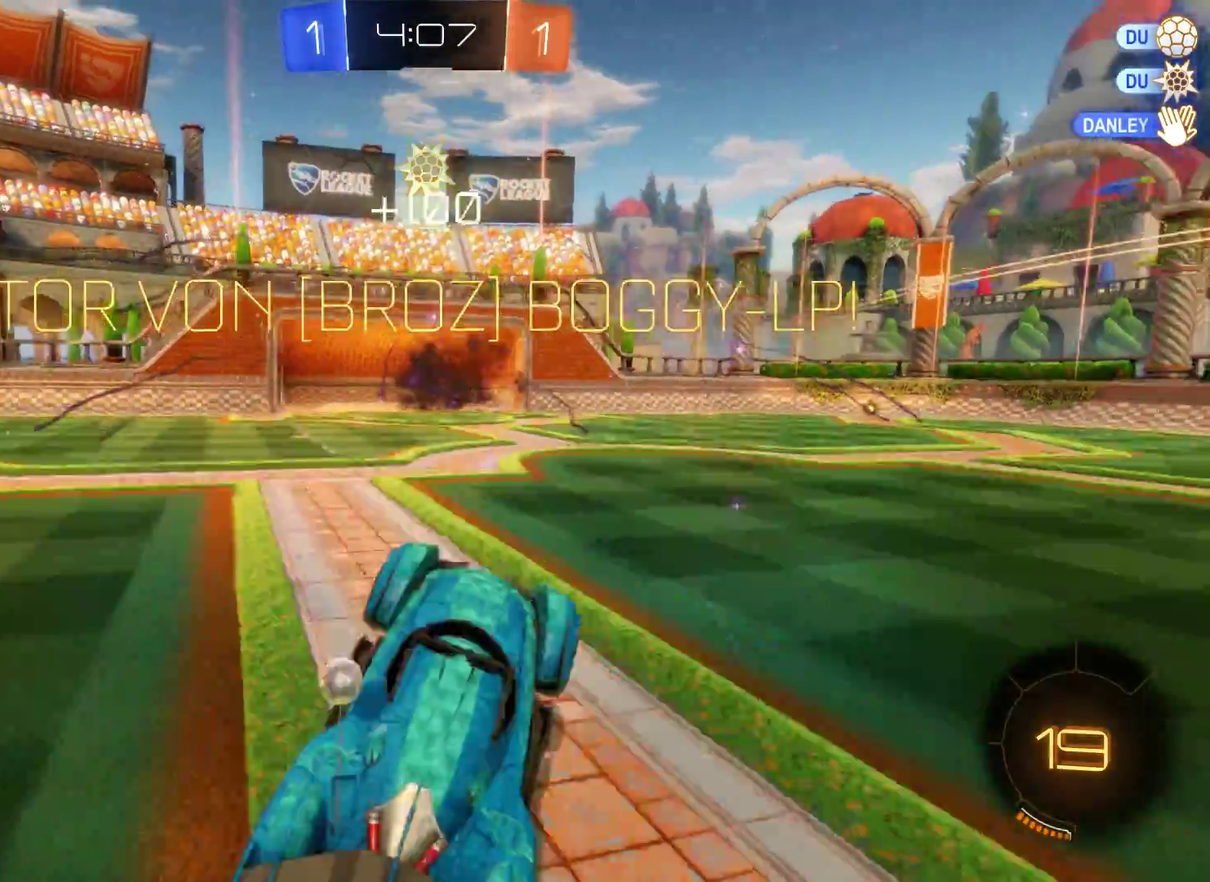
{"buttons": ["R2"], "left_stick": "center", "right_stick": "center", "events": [[33, "A", "down"], [133, "A", "up"], [433, "left_stick", "center"]]}
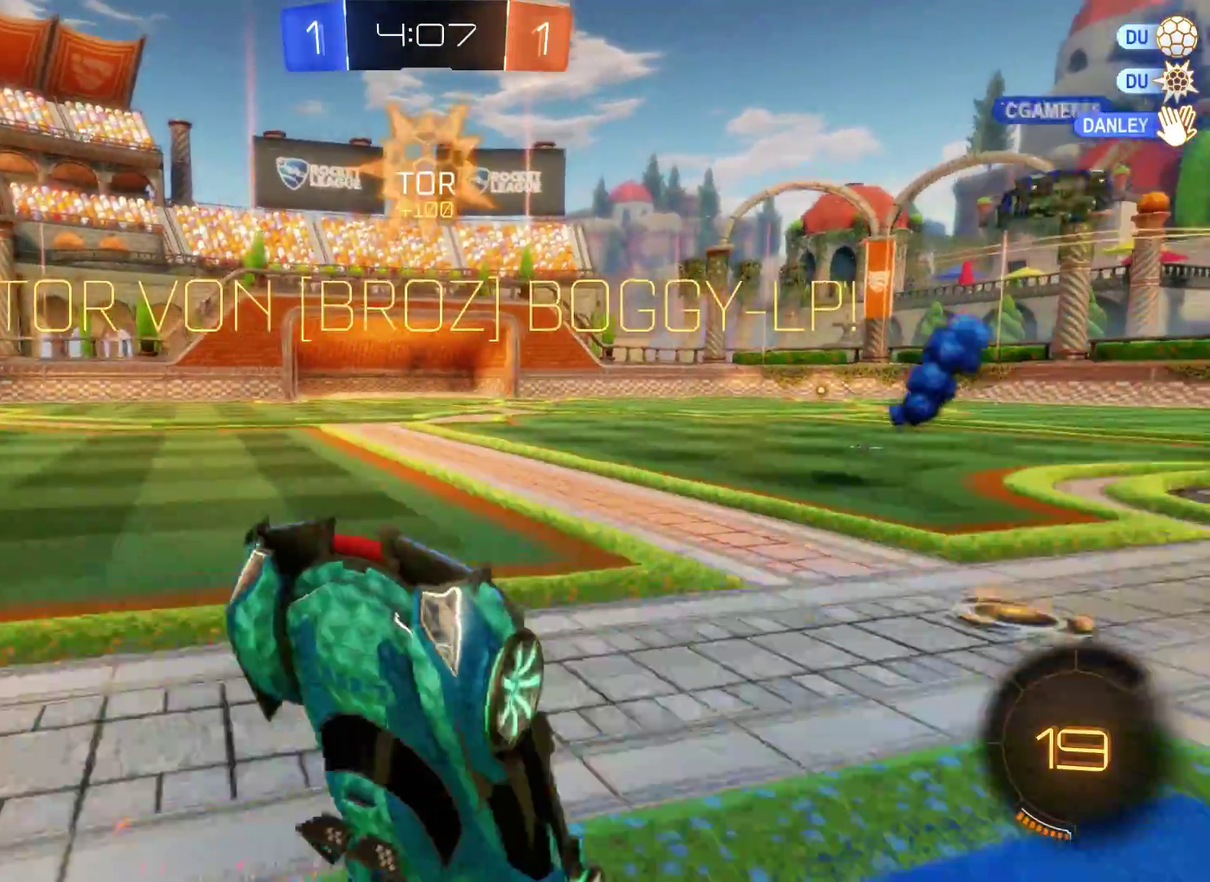
{"buttons": [], "left_stick": "center", "right_stick": "center", "events": [[100, "R2", "up"]]}